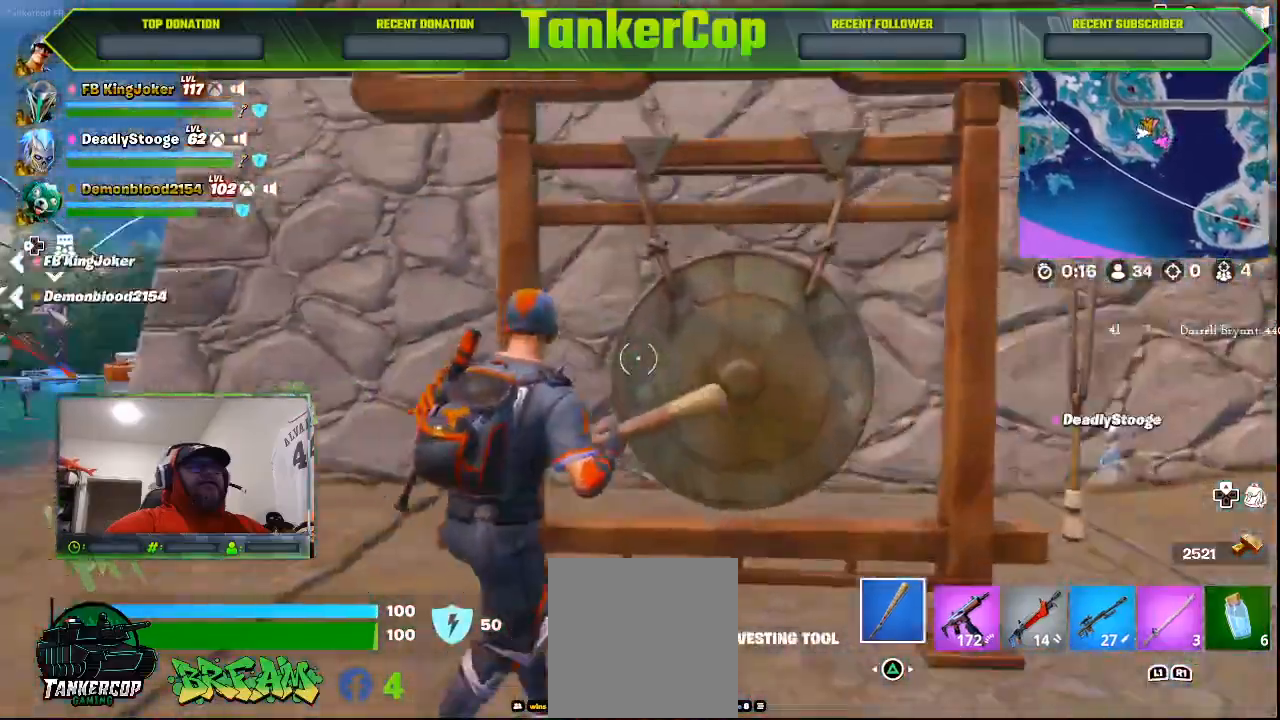
Gameplay with a controller (PlayStation layout); each line is a JSON object with the inputs held at the frame after it. "events" lists button and stick changes between this image and that frame as [ms after this image, input, new state], when the widget could be followed in between.
{"buttons": [], "left_stick": "center", "right_stick": "left", "events": [[67, "right_stick", "left"], [133, "R2", "down"], [367, "left_stick", "center"], [467, "R2", "up"]]}
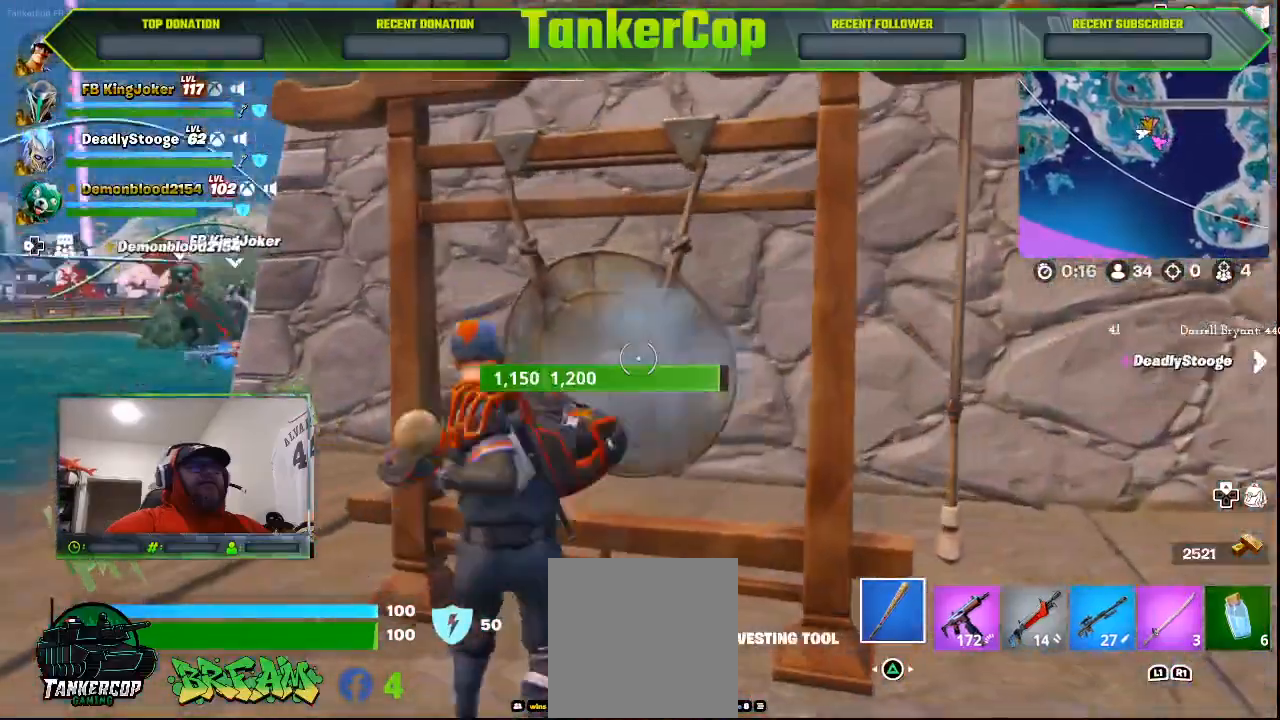
{"buttons": [], "left_stick": "center", "right_stick": "left", "events": []}
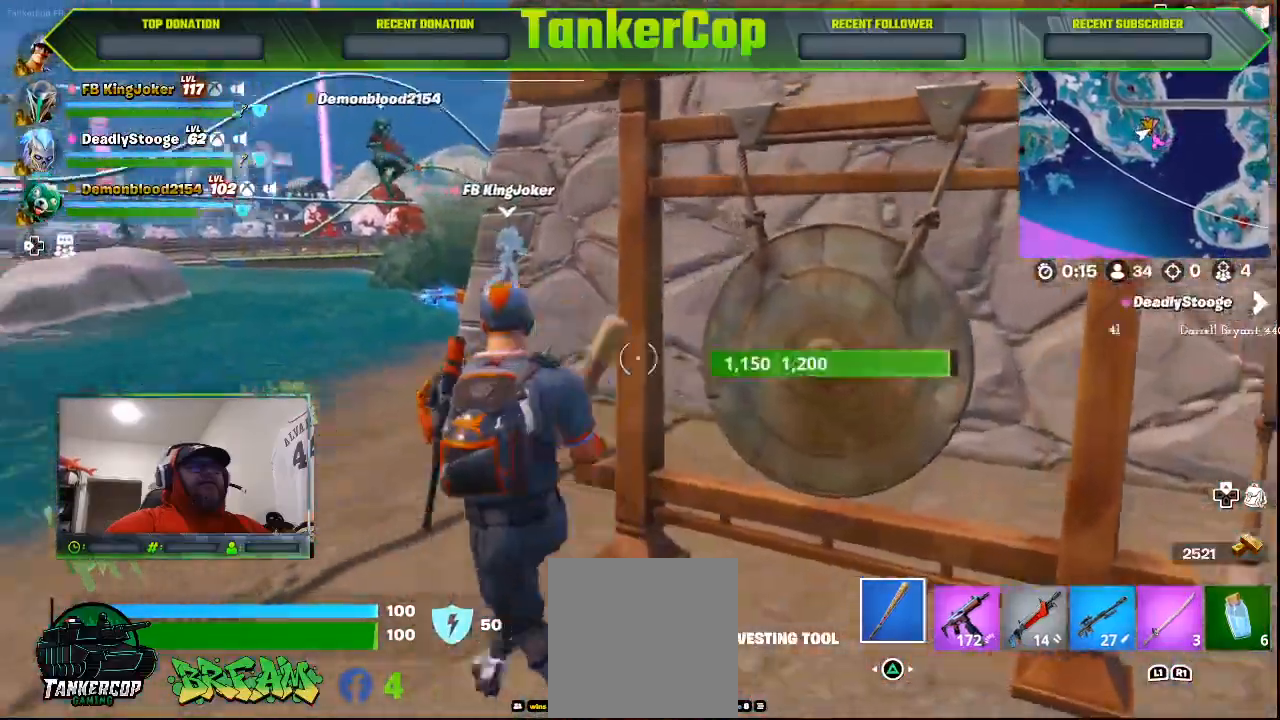
{"buttons": [], "left_stick": "left", "right_stick": "left", "events": [[233, "left_stick", "left"]]}
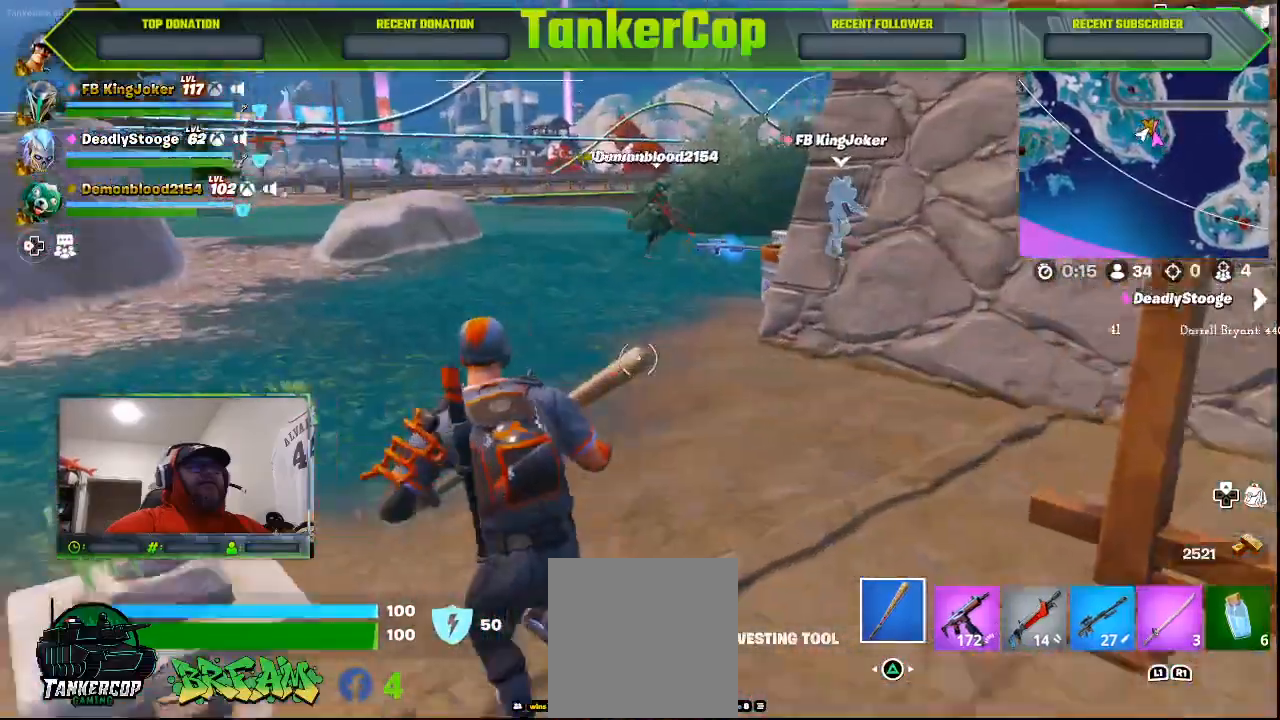
{"buttons": [], "left_stick": "up-left", "right_stick": "left", "events": [[333, "left_stick", "up-left"]]}
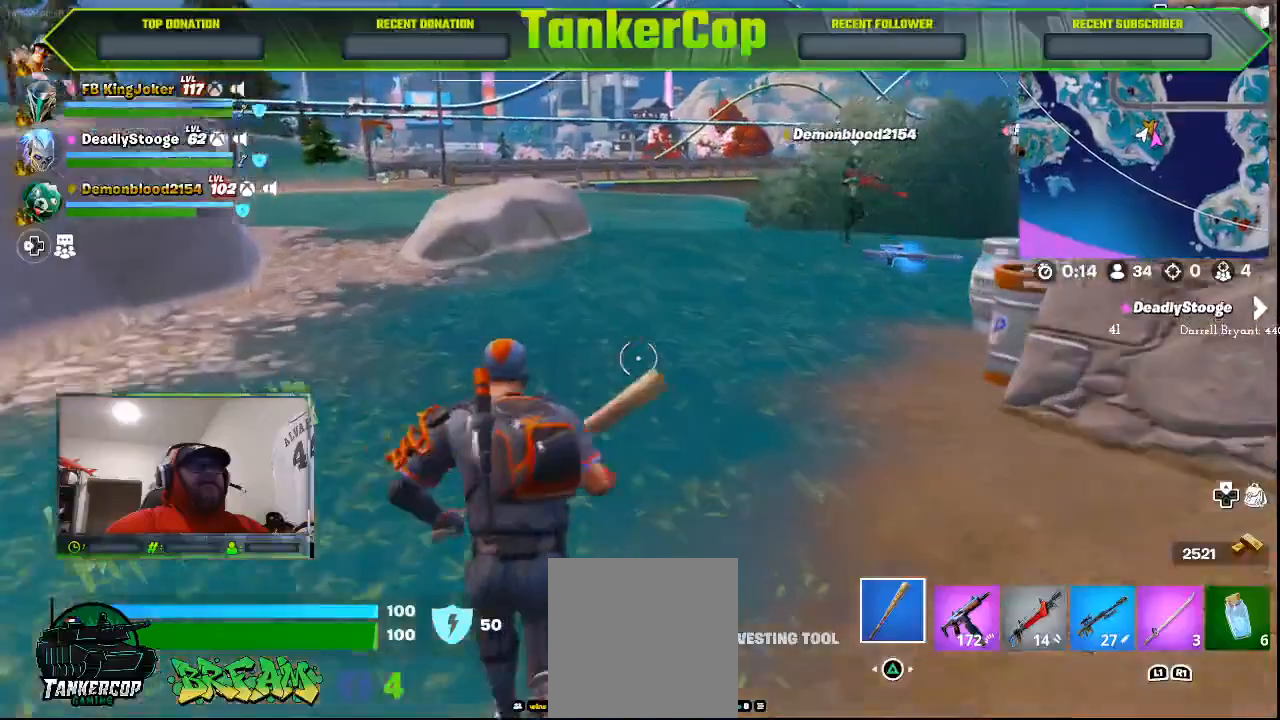
{"buttons": [], "left_stick": "up-left", "right_stick": "left", "events": []}
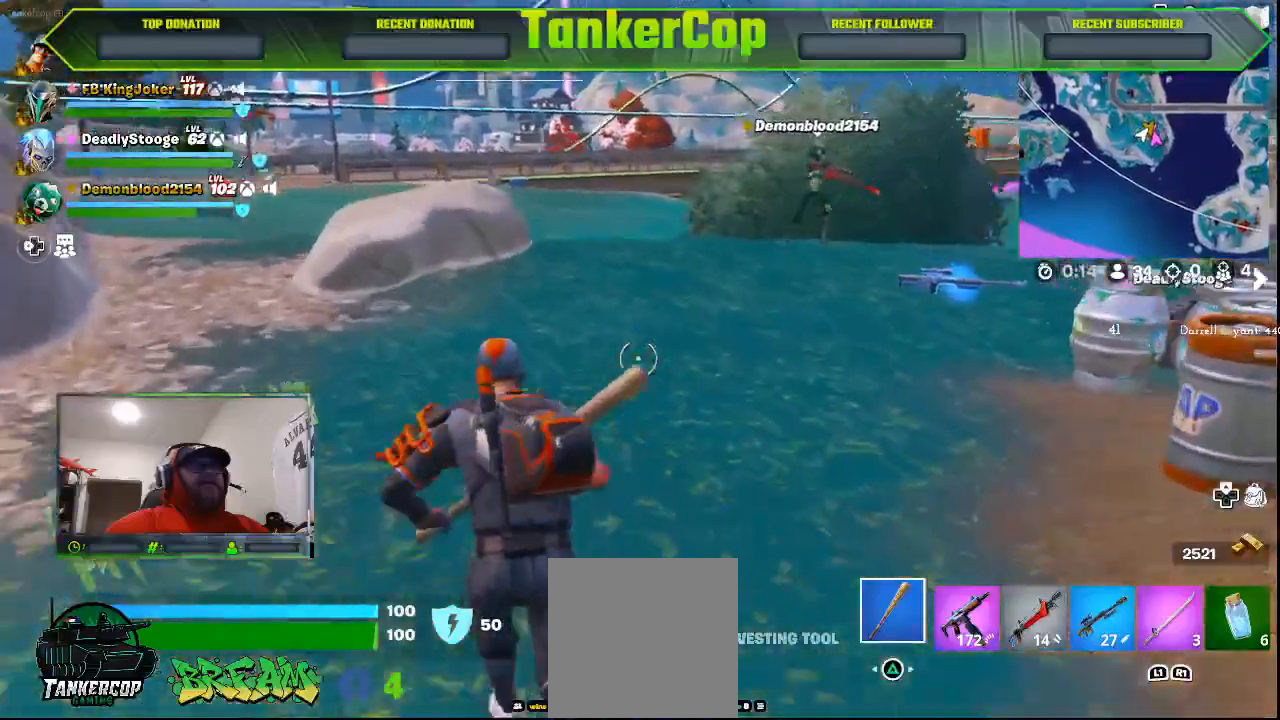
{"buttons": [], "left_stick": "up-left", "right_stick": "left", "events": []}
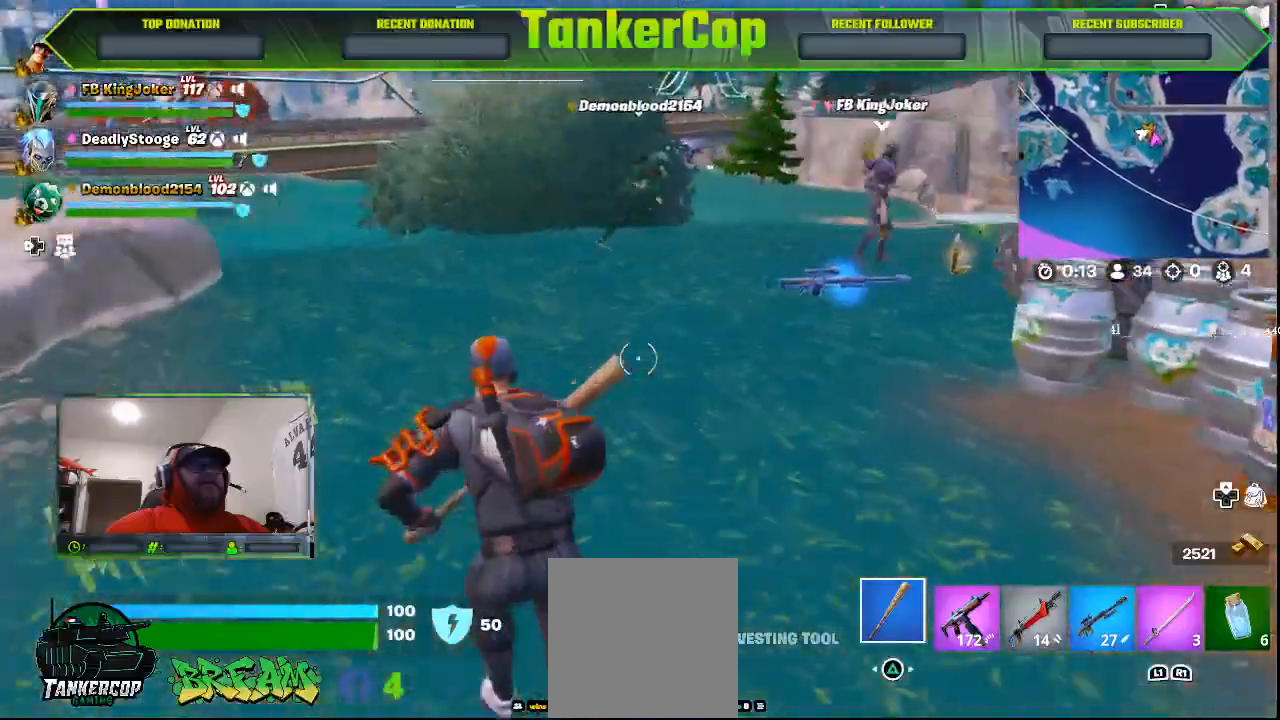
{"buttons": [], "left_stick": "up-left", "right_stick": "center", "events": [[467, "right_stick", "center"]]}
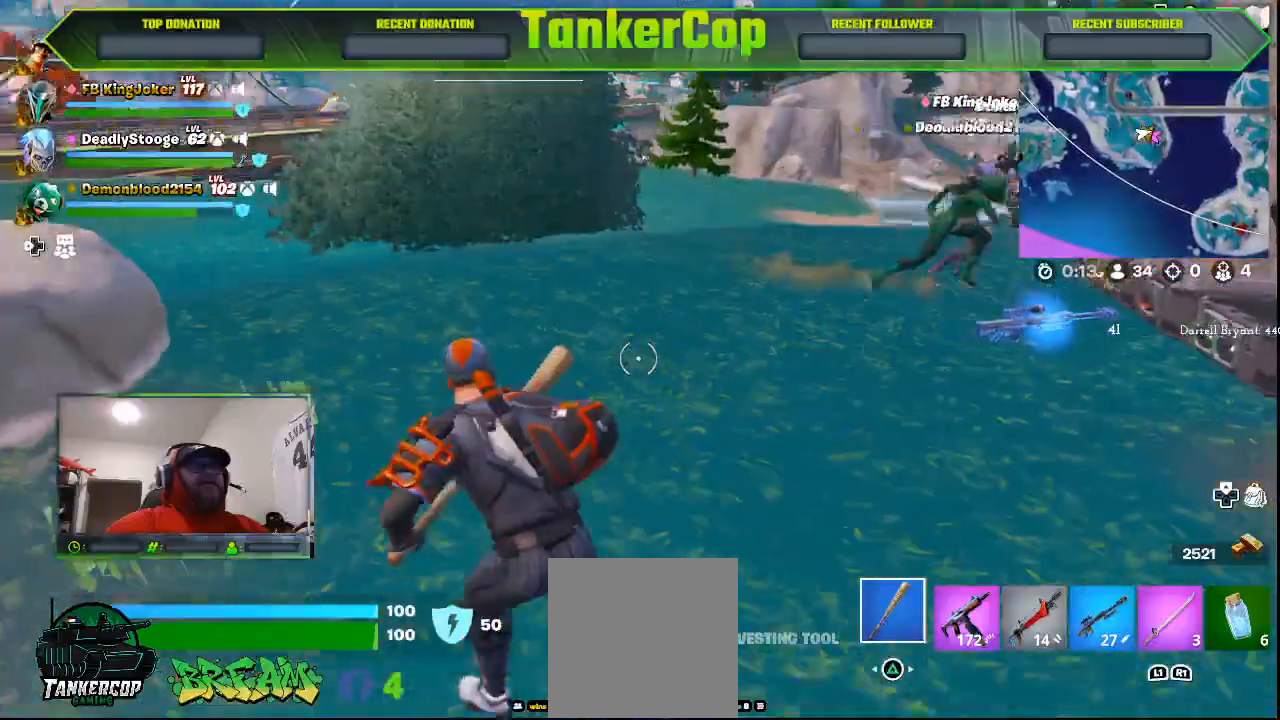
{"buttons": [], "left_stick": "left", "right_stick": "center", "events": [[167, "left_stick", "left"]]}
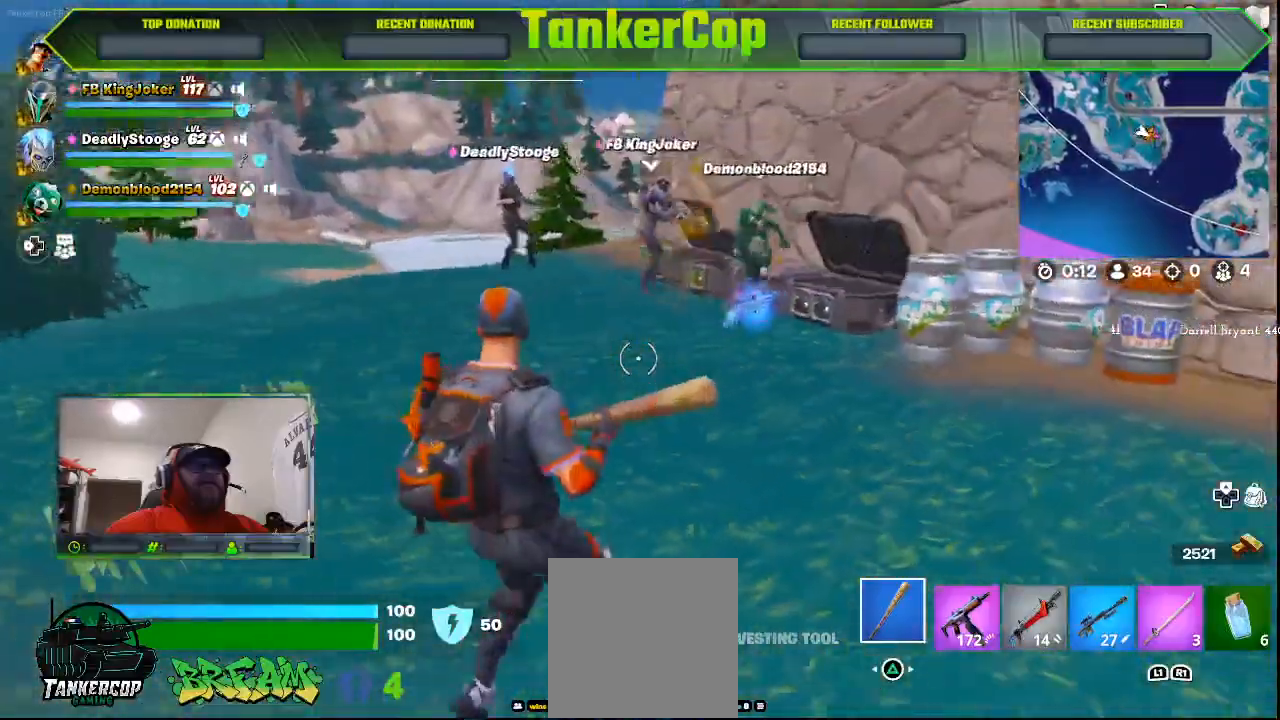
{"buttons": [], "left_stick": "left", "right_stick": "right", "events": [[200, "right_stick", "right"]]}
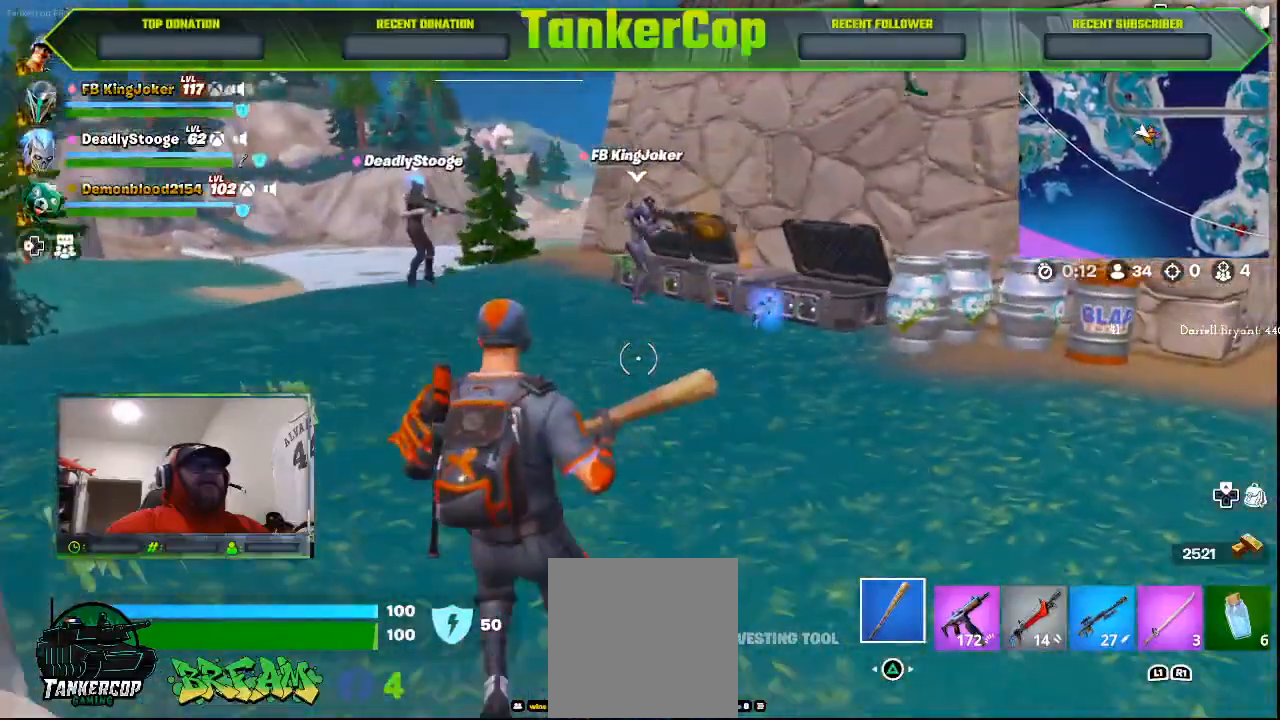
{"buttons": [], "left_stick": "left", "right_stick": "right", "events": []}
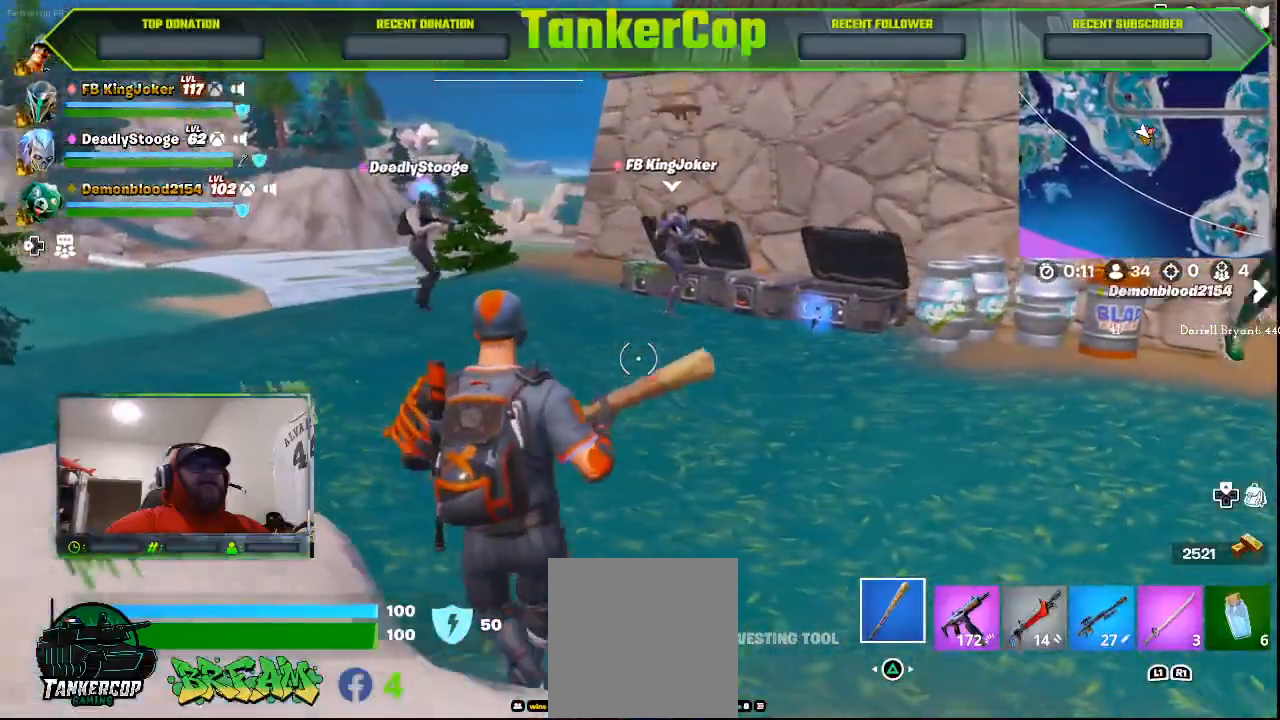
{"buttons": [], "left_stick": "left", "right_stick": "right", "events": []}
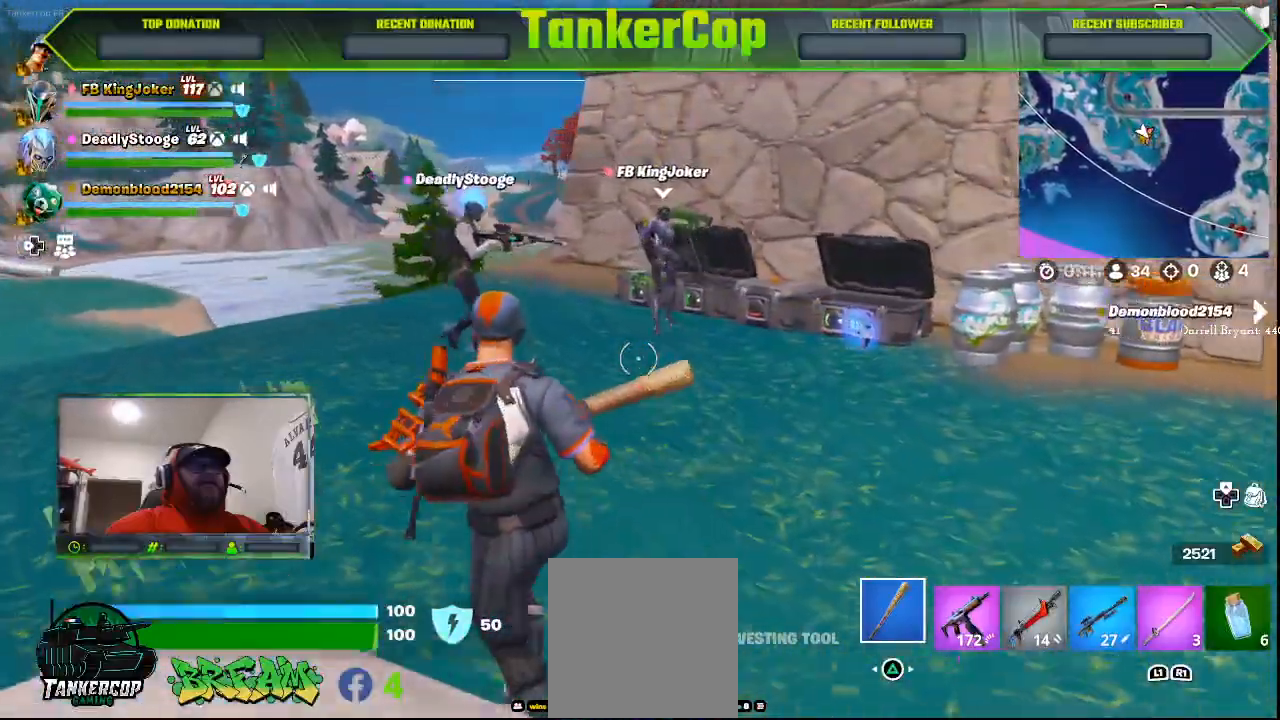
{"buttons": [], "left_stick": "left", "right_stick": "right", "events": []}